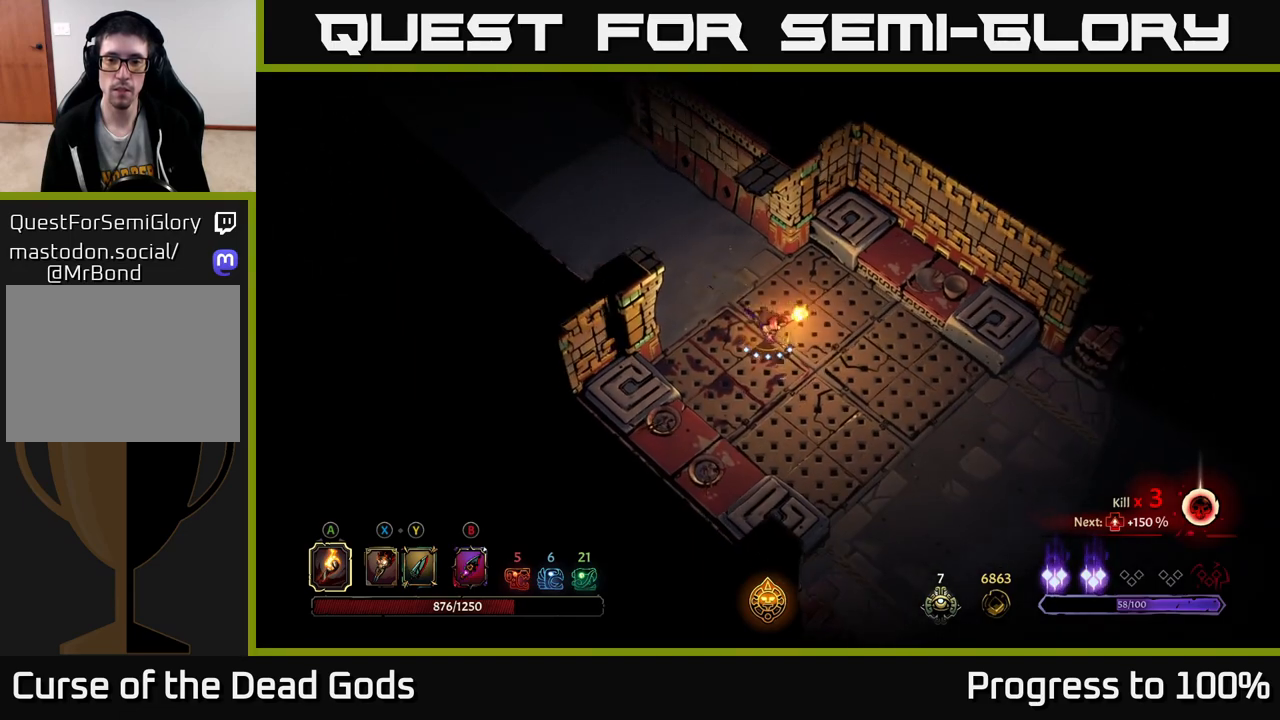
Gameplay with a controller (Xbox layout); each line is a JSON object with the inputs held at the frame after it. "events" lists button and stick changes between this image and that frame as [ms after this image, input, new state], when the widget could be followed in between.
{"buttons": ["R2"], "left_stick": "down-right", "right_stick": "center", "events": [[67, "R2", "down"]]}
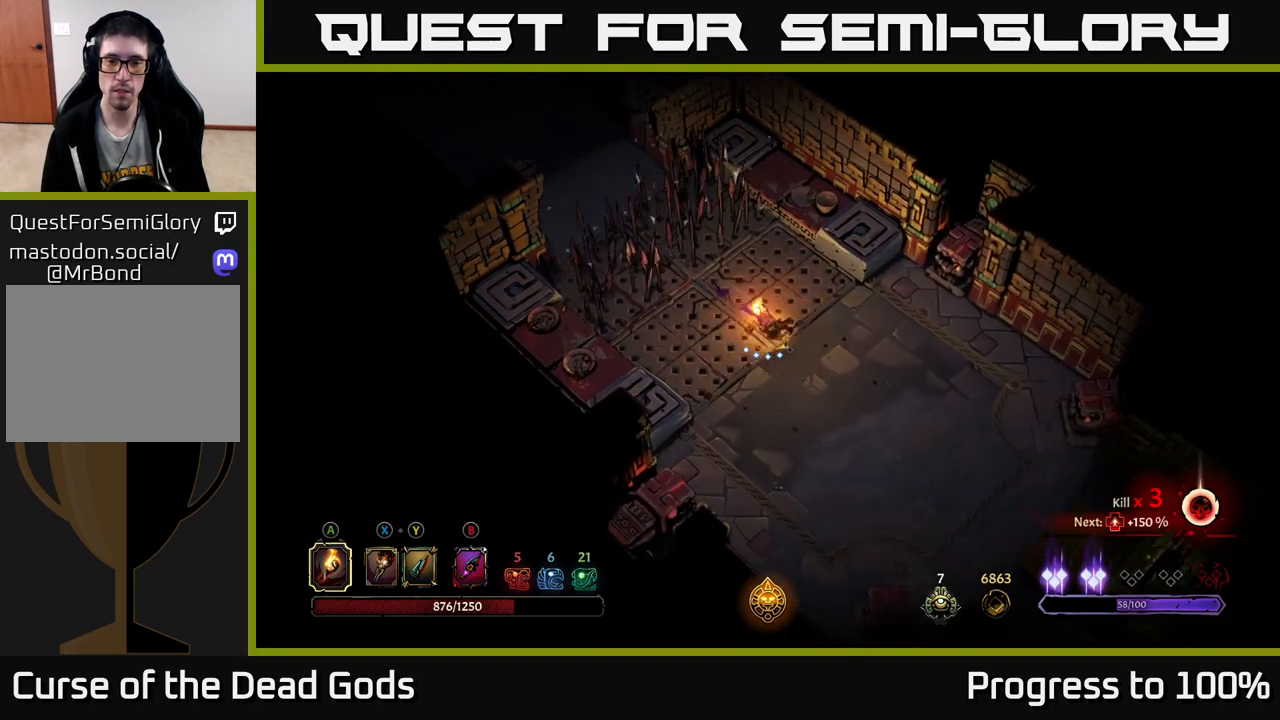
{"buttons": [], "left_stick": "down-right", "right_stick": "center", "events": [[167, "R2", "up"]]}
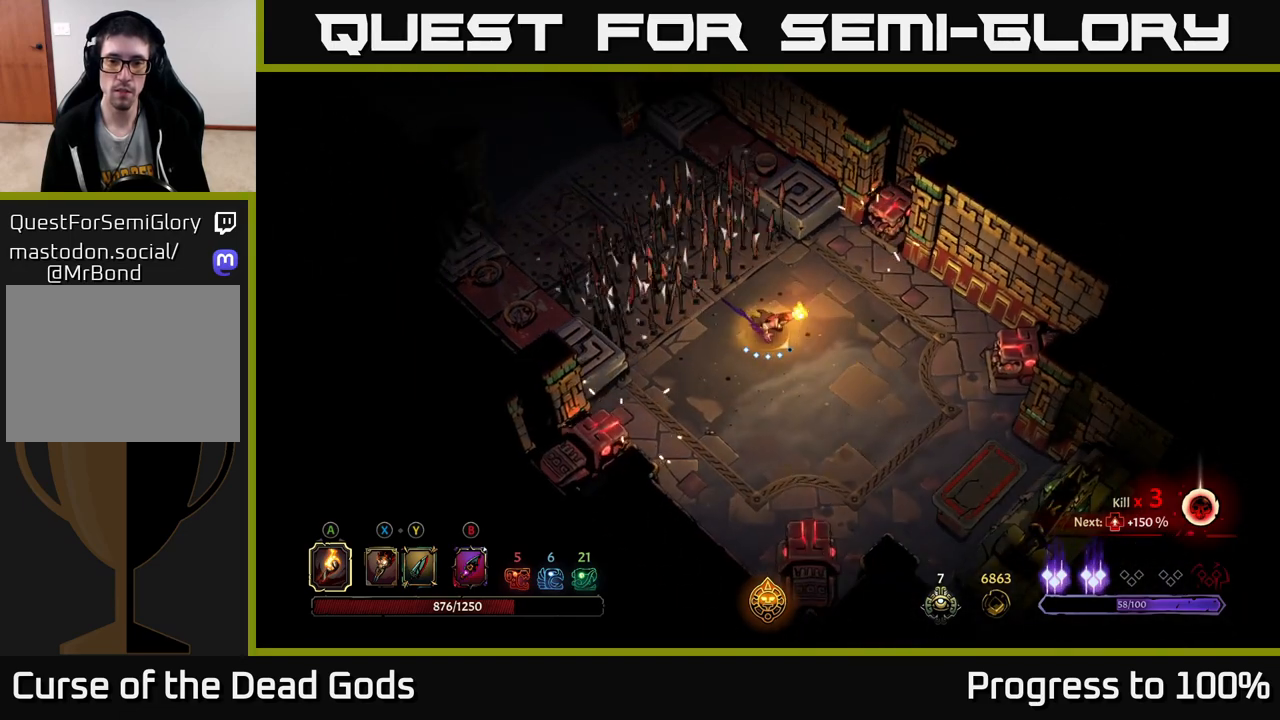
{"buttons": [], "left_stick": "down-right", "right_stick": "center", "events": []}
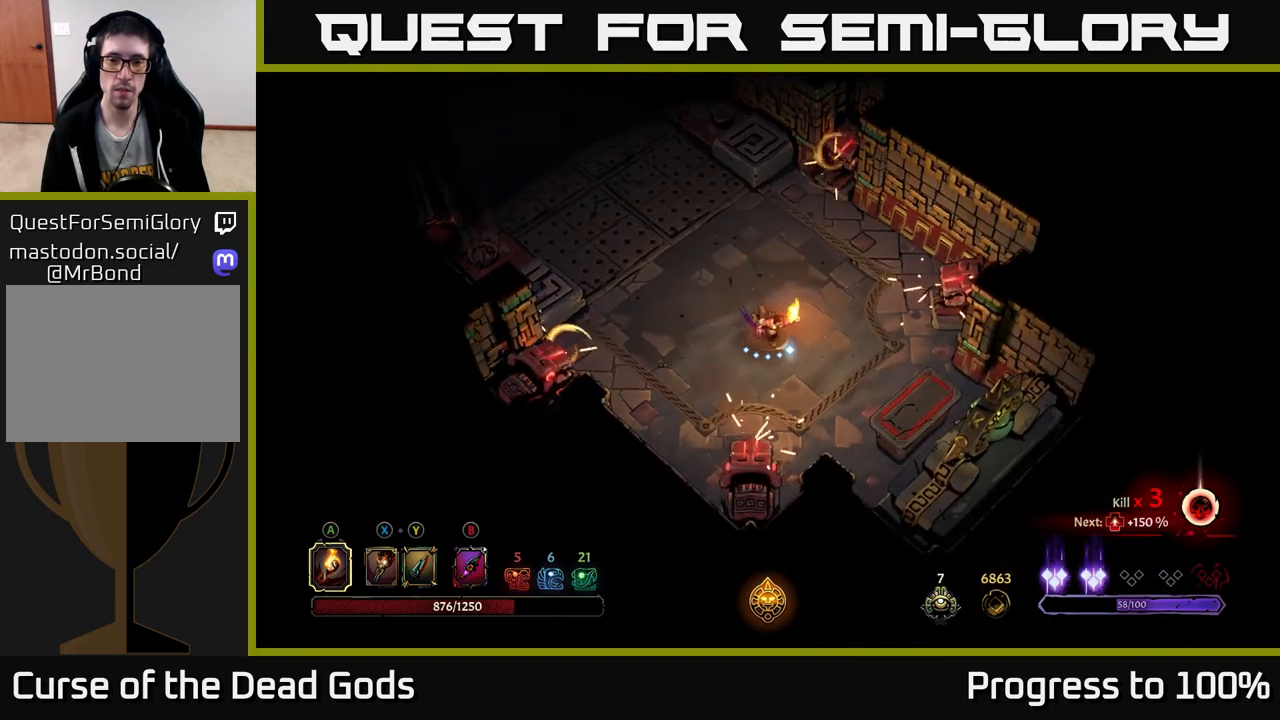
{"buttons": [], "left_stick": "down-right", "right_stick": "center", "events": []}
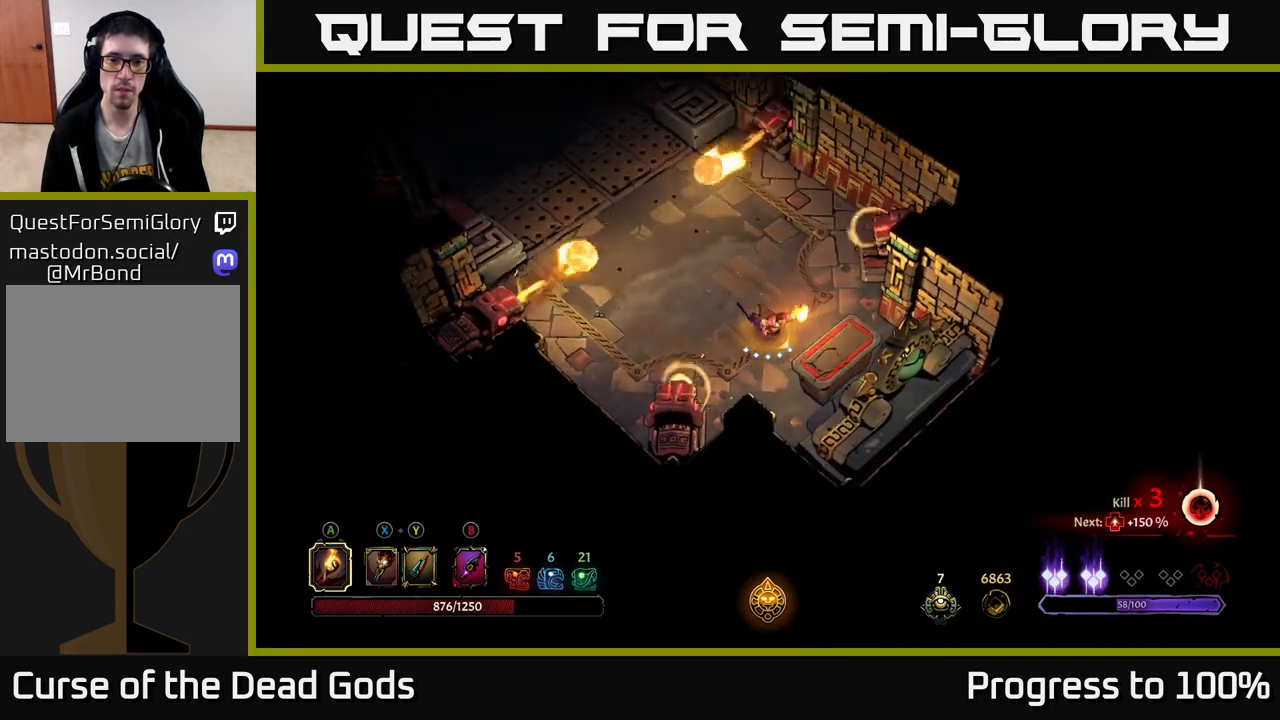
{"buttons": [], "left_stick": "center", "right_stick": "center", "events": [[67, "R1", "down"], [150, "R1", "up"], [233, "R1", "down"], [317, "R1", "up"], [367, "left_stick", "center"]]}
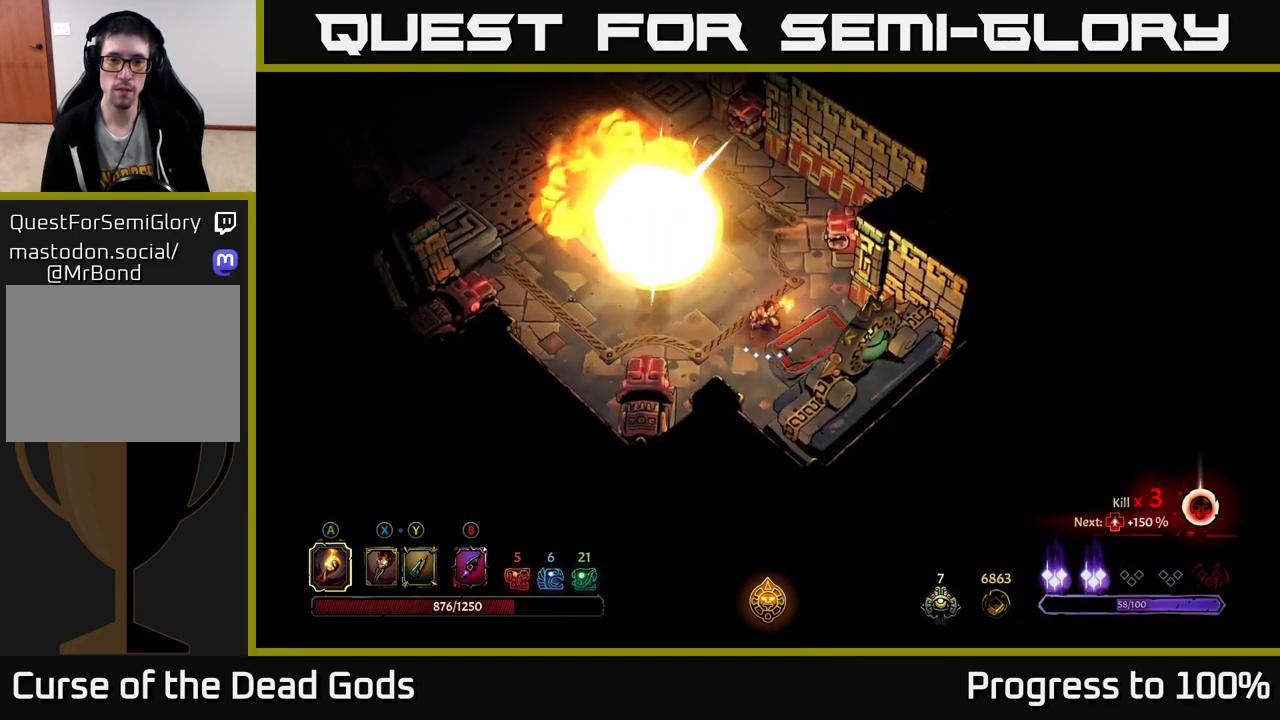
{"buttons": [], "left_stick": "center", "right_stick": "center", "events": []}
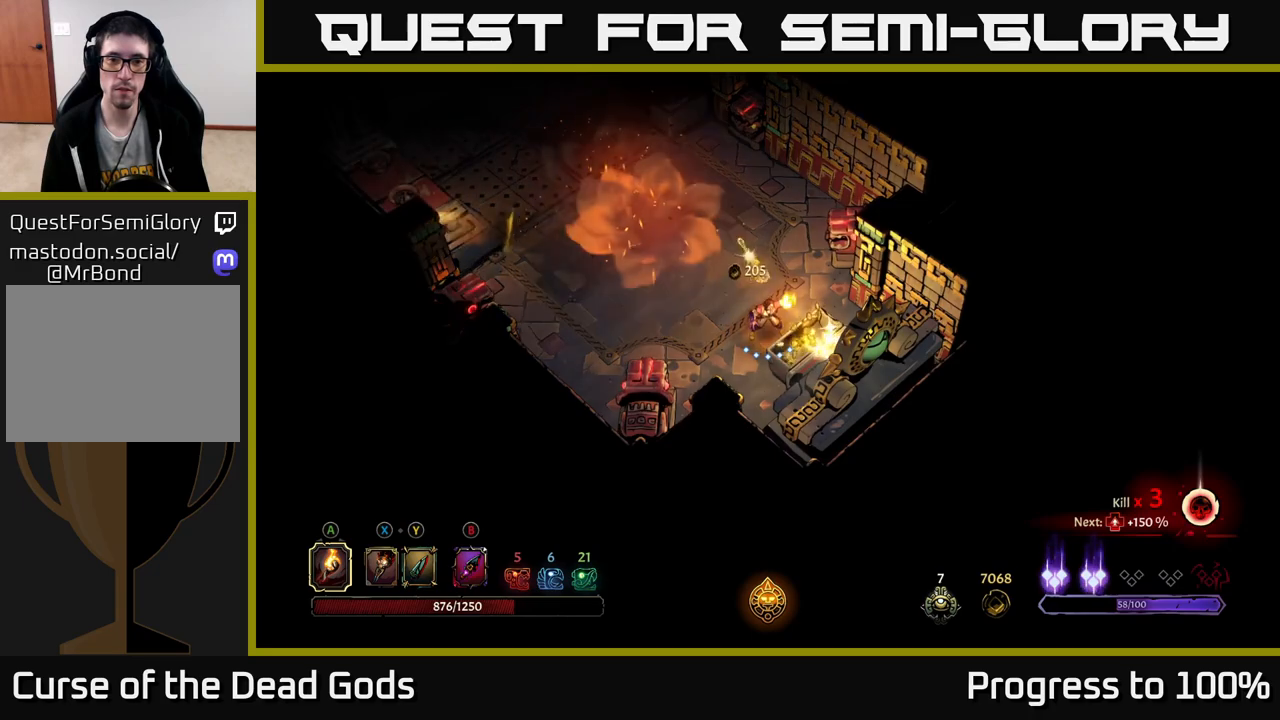
{"buttons": [], "left_stick": "center", "right_stick": "center", "events": []}
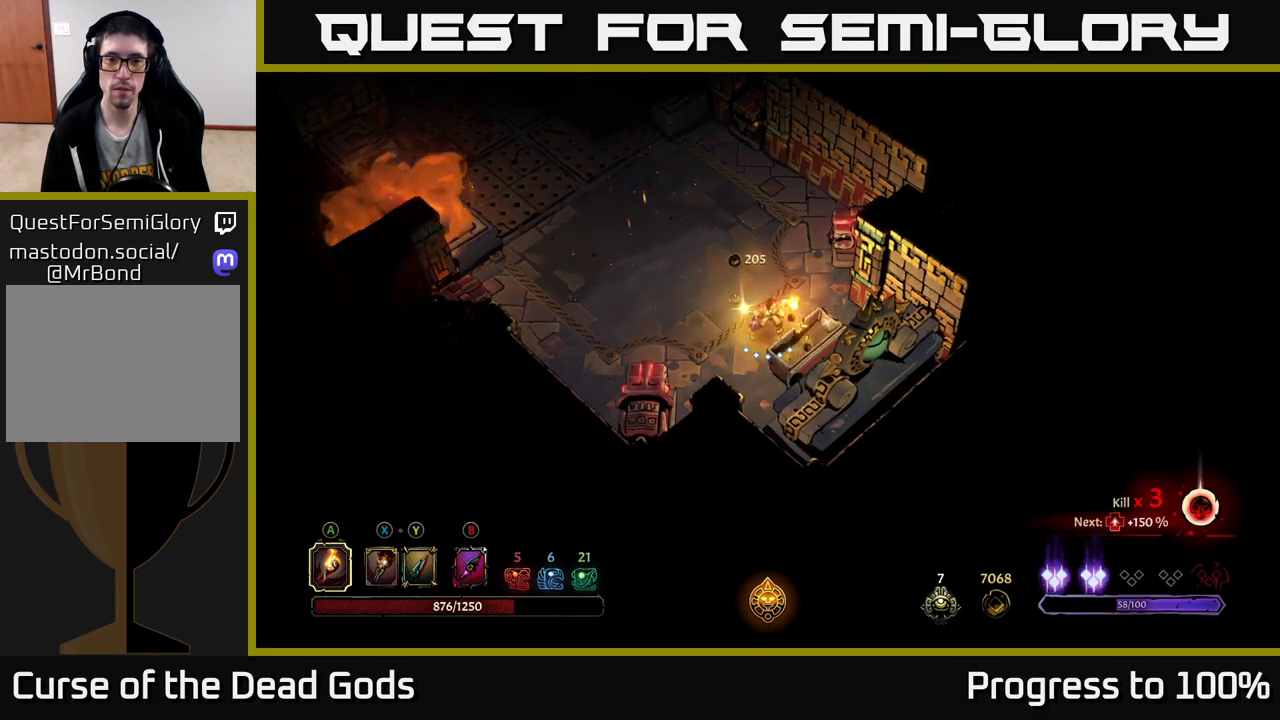
{"buttons": [], "left_stick": "center", "right_stick": "center", "events": [[283, "left_stick", "up"], [383, "R1", "down"], [450, "left_stick", "center"], [500, "R1", "up"]]}
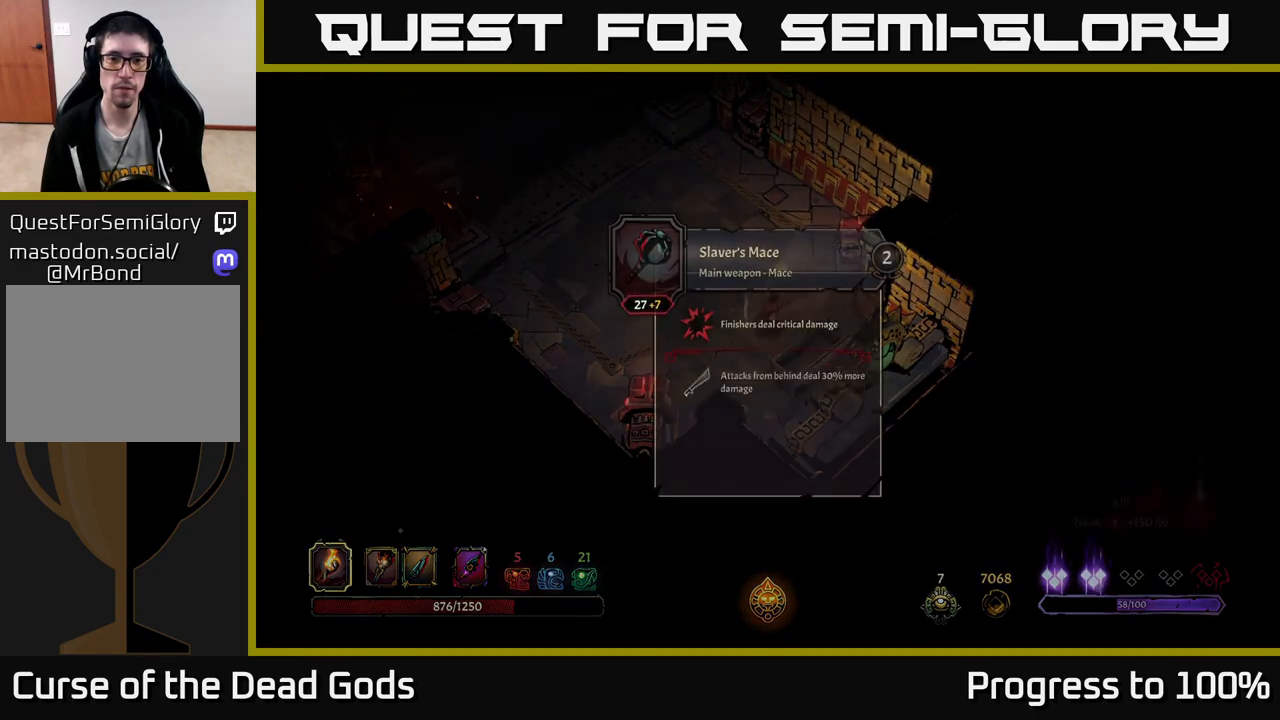
{"buttons": [], "left_stick": "center", "right_stick": "center", "events": []}
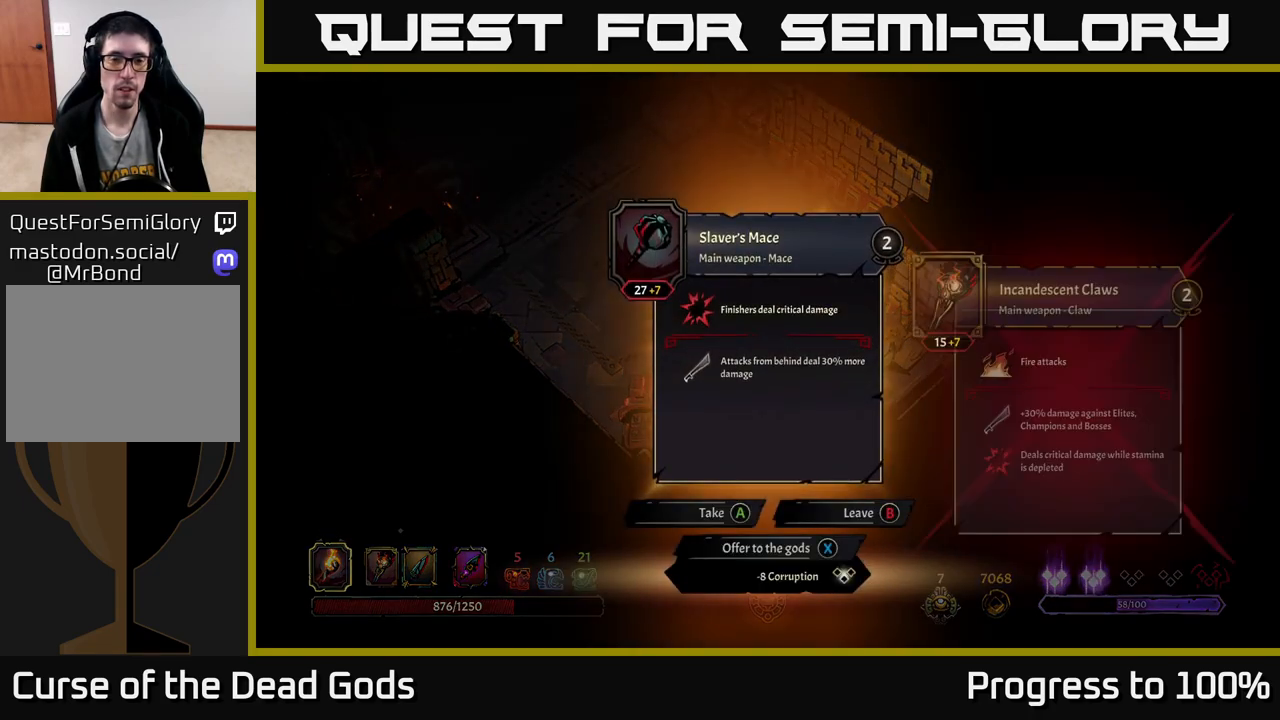
{"buttons": [], "left_stick": "center", "right_stick": "center", "events": []}
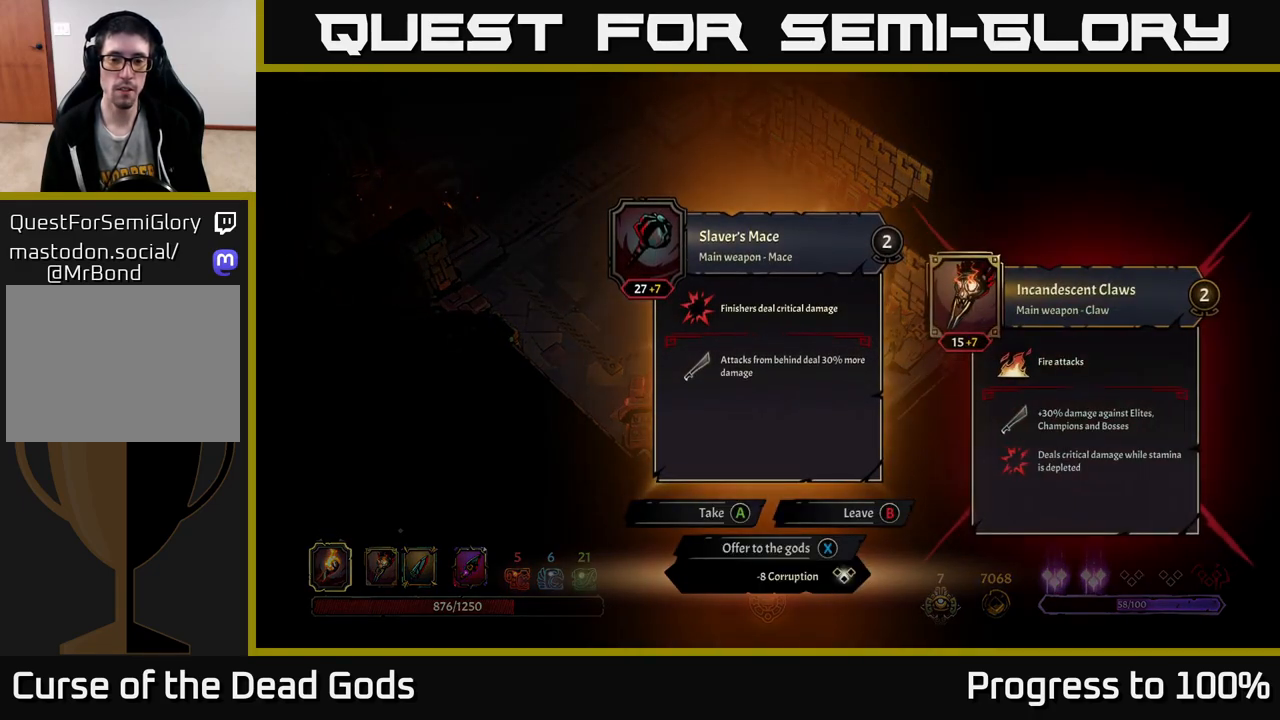
{"buttons": [], "left_stick": "up-left", "right_stick": "center", "events": [[283, "X", "down"], [350, "X", "up"], [350, "left_stick", "up-left"]]}
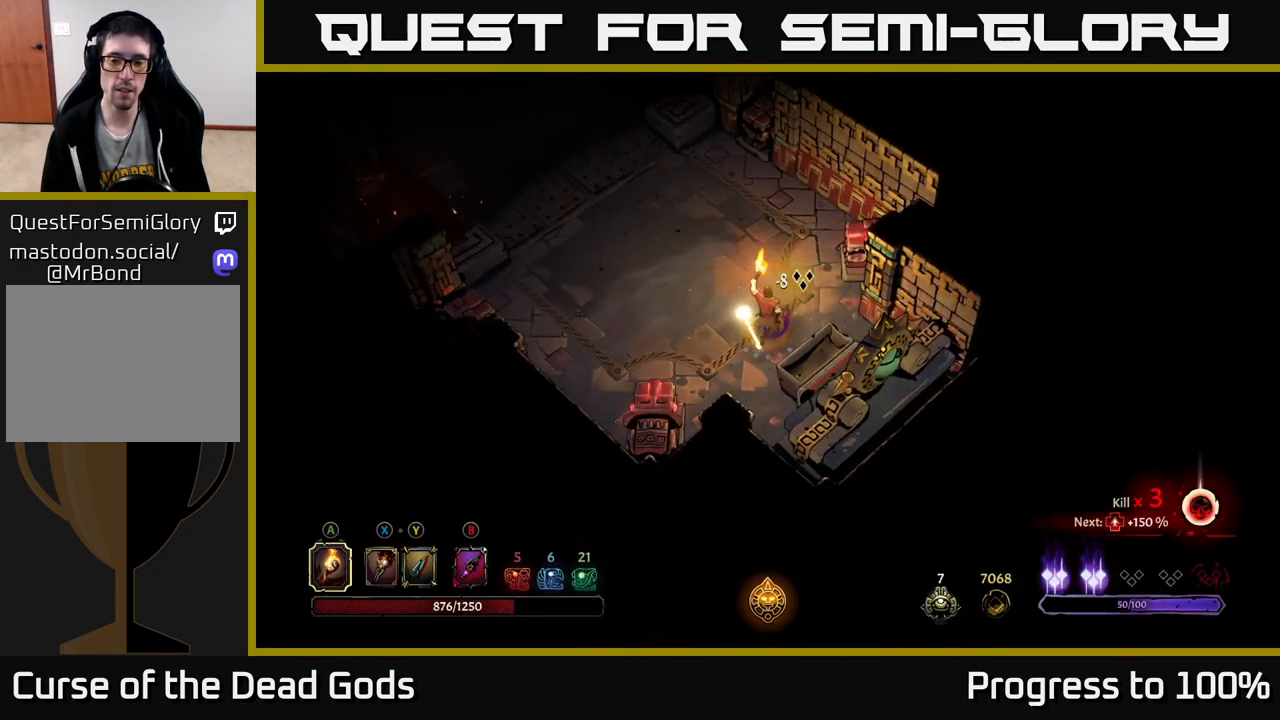
{"buttons": [], "left_stick": "up-left", "right_stick": "center", "events": []}
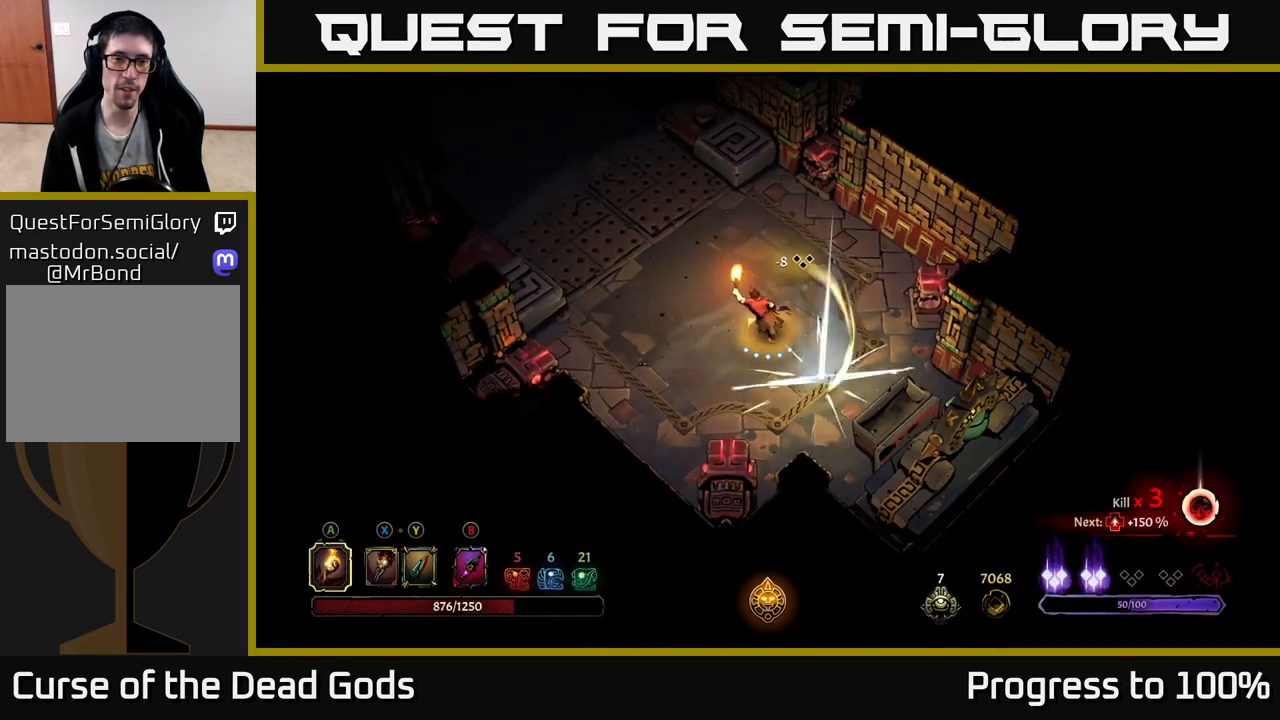
{"buttons": [], "left_stick": "up-left", "right_stick": "center", "events": []}
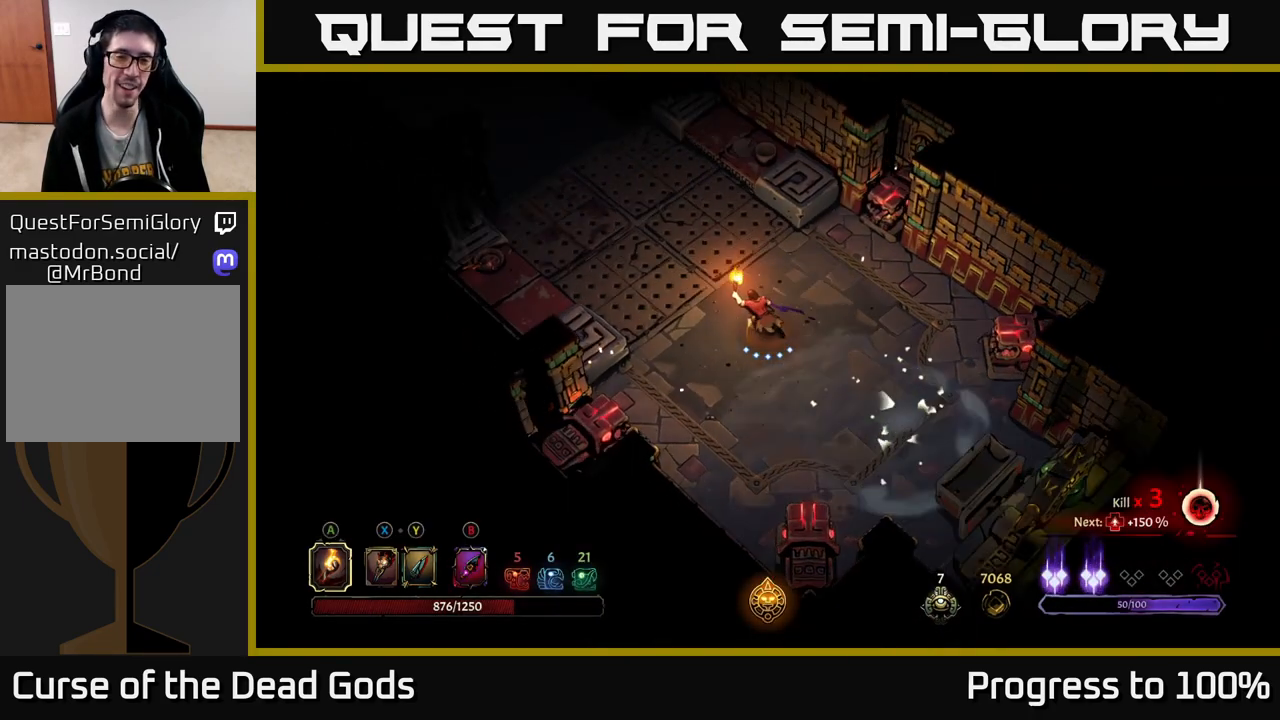
{"buttons": [], "left_stick": "up-left", "right_stick": "center", "events": []}
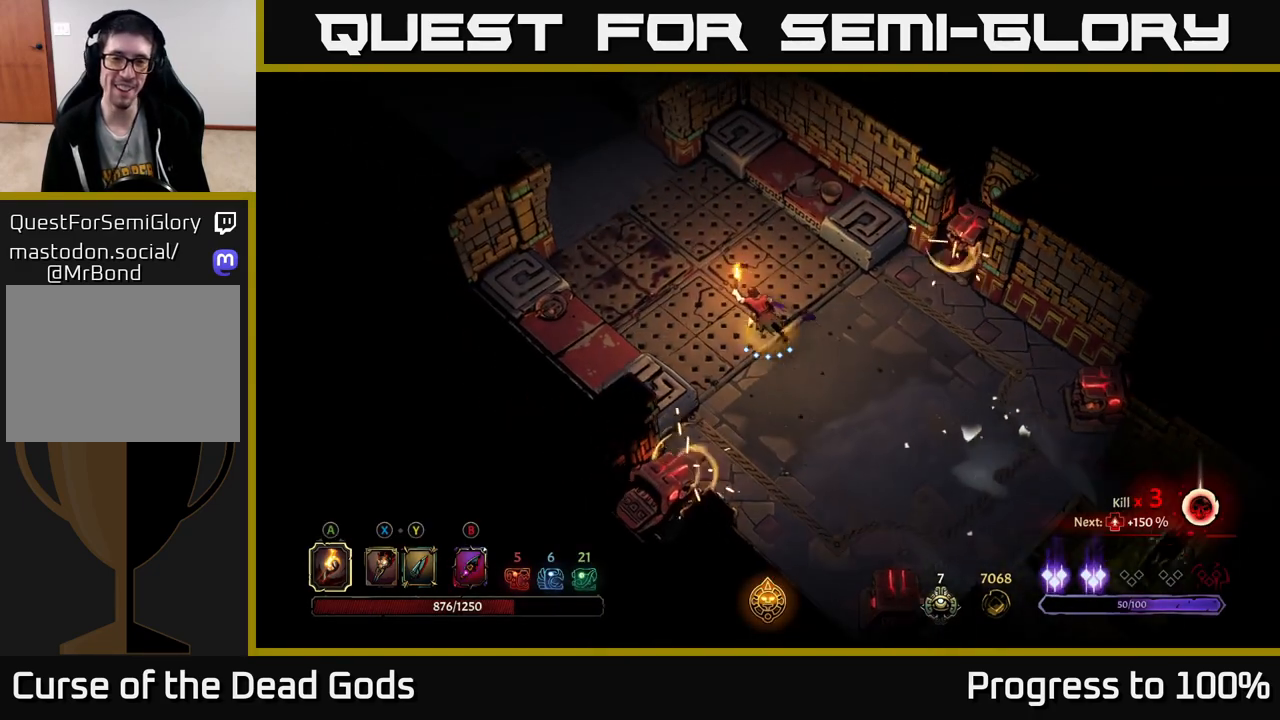
{"buttons": ["R2"], "left_stick": "up-left", "right_stick": "center", "events": [[300, "R2", "down"]]}
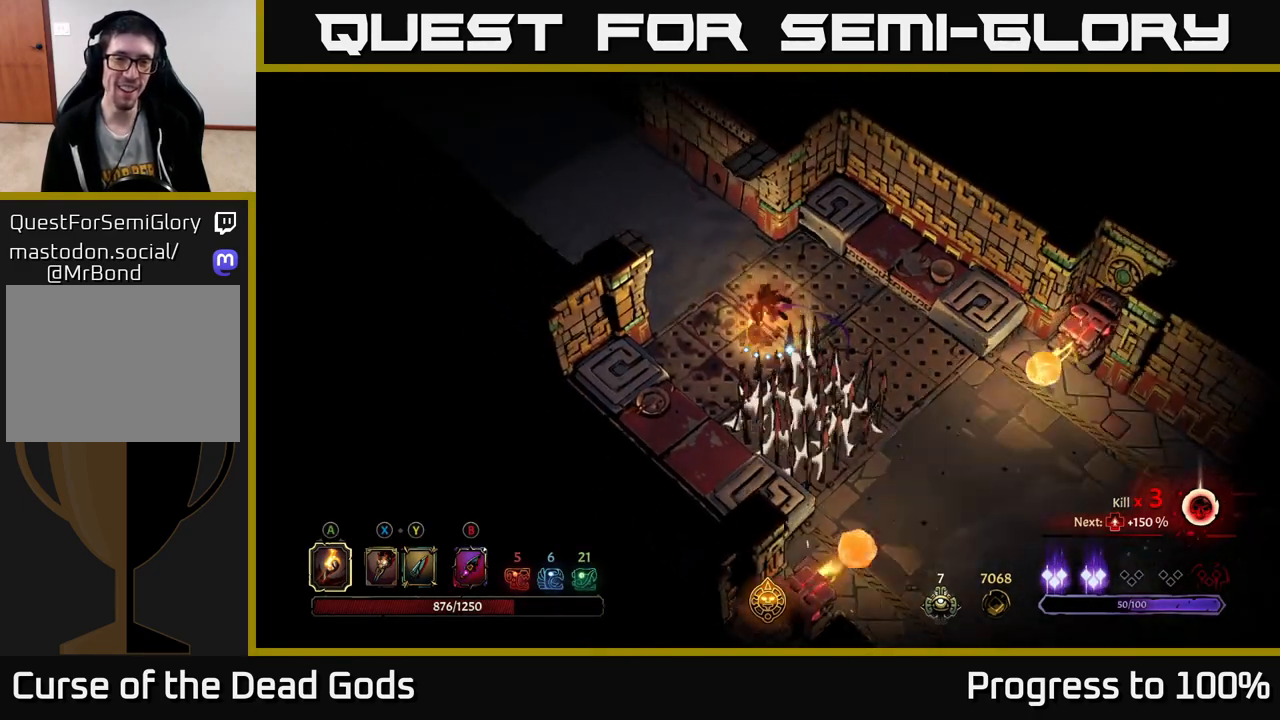
{"buttons": ["R2"], "left_stick": "up-left", "right_stick": "center", "events": [[267, "R2", "up"], [417, "R2", "down"]]}
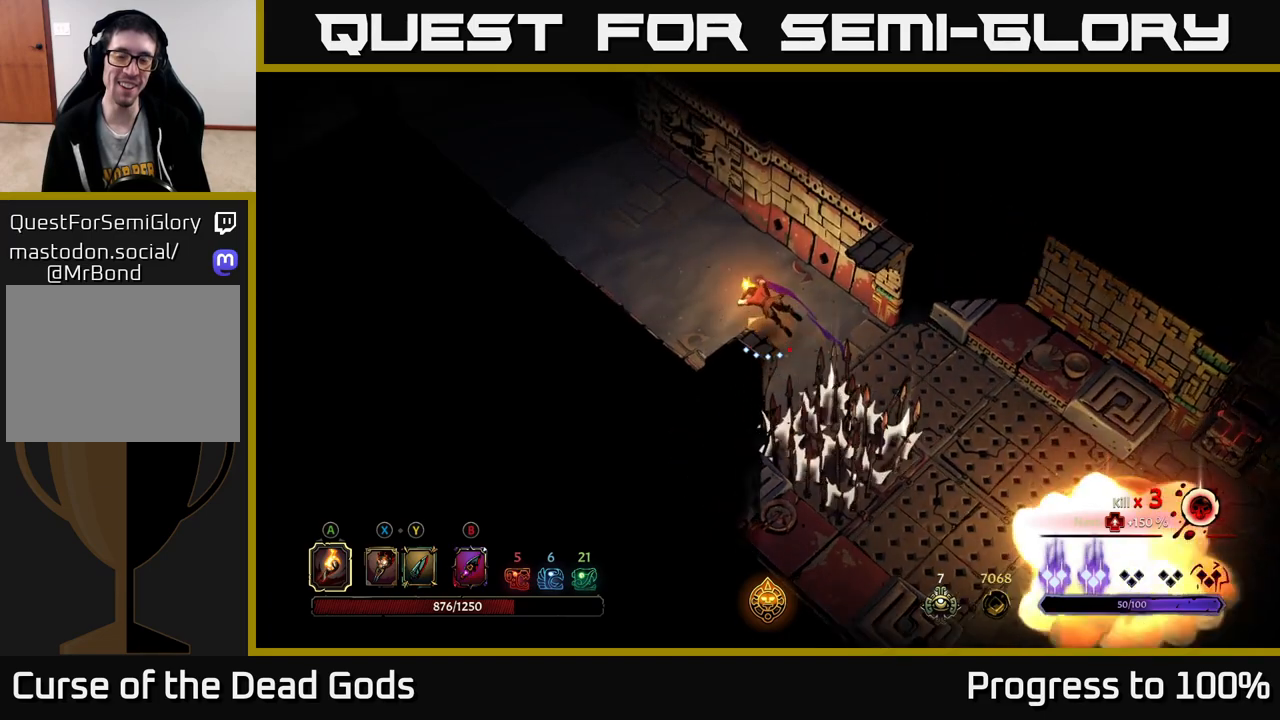
{"buttons": [], "left_stick": "up-left", "right_stick": "center", "events": [[183, "R2", "up"], [200, "left_stick", "center"], [300, "left_stick", "left"], [467, "left_stick", "up-left"]]}
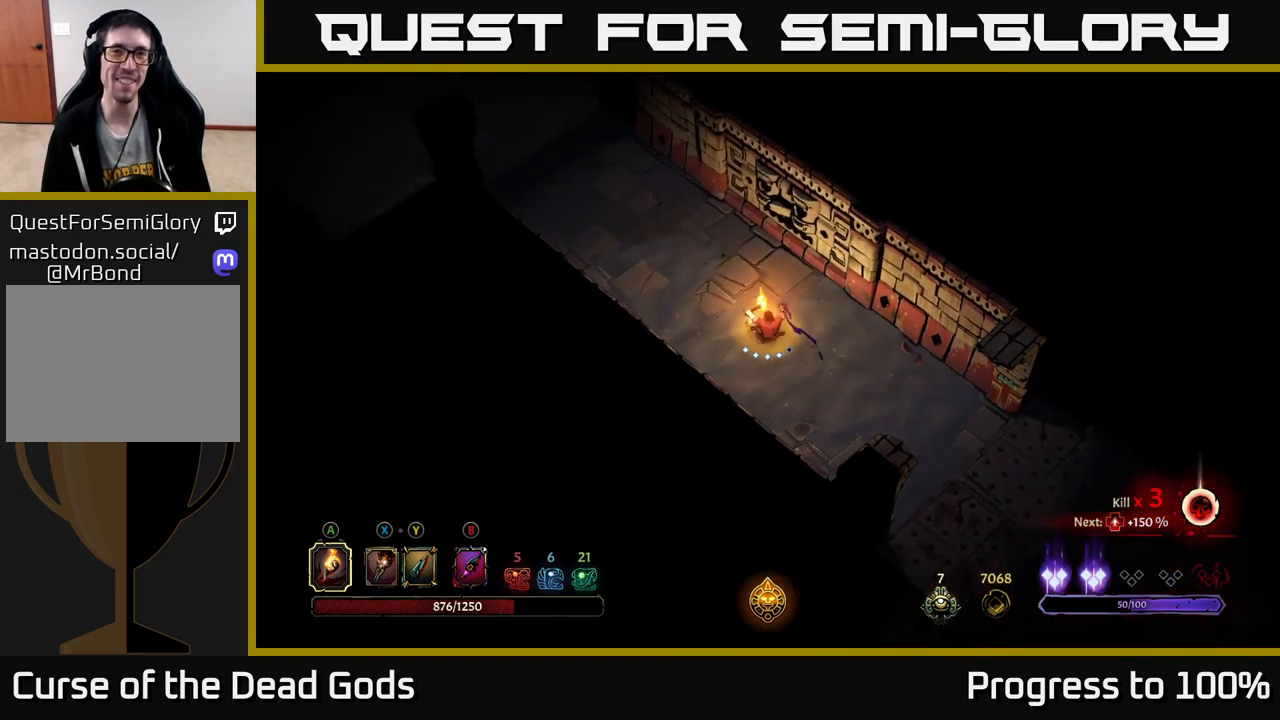
{"buttons": [], "left_stick": "up-left", "right_stick": "center", "events": []}
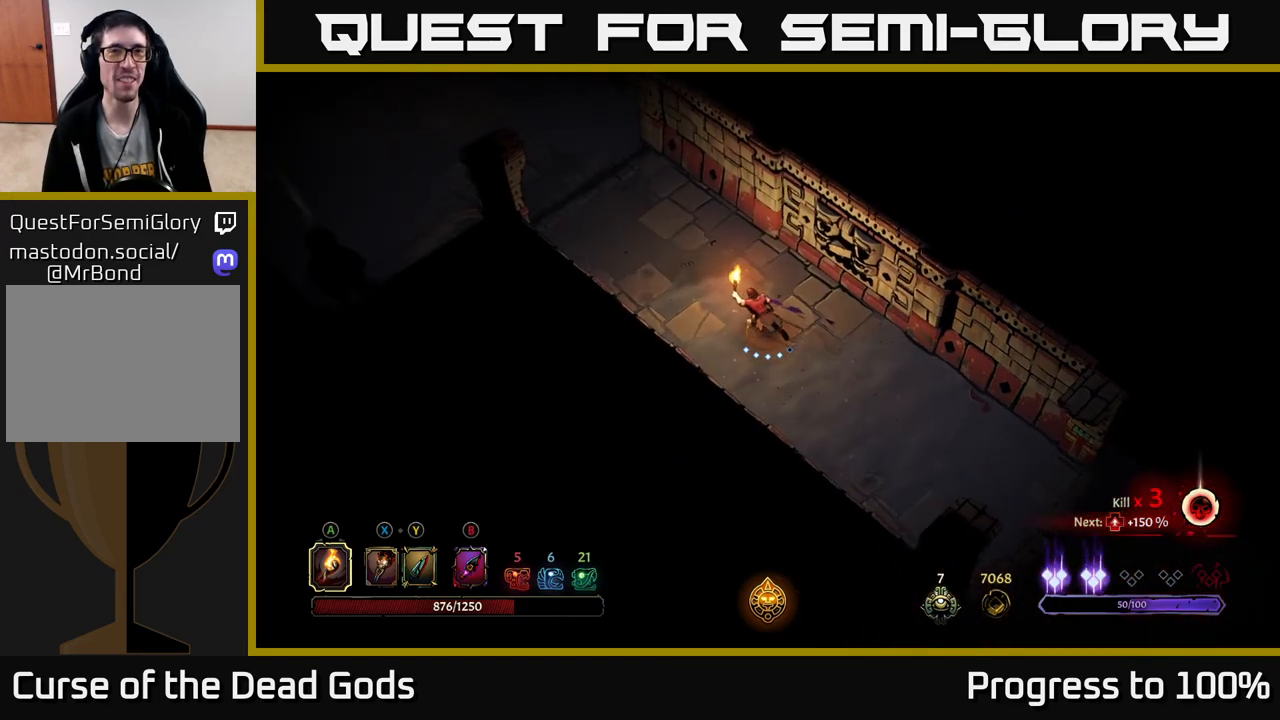
{"buttons": [], "left_stick": "up-left", "right_stick": "center", "events": []}
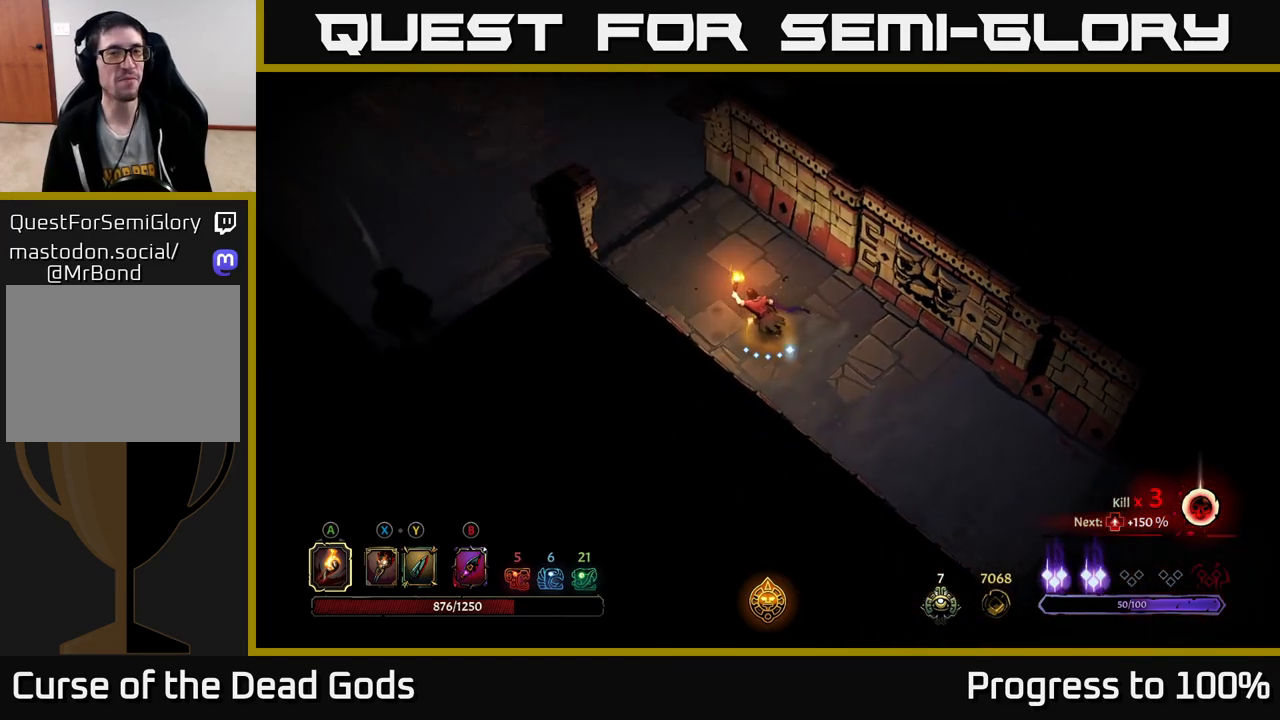
{"buttons": [], "left_stick": "up-left", "right_stick": "center", "events": []}
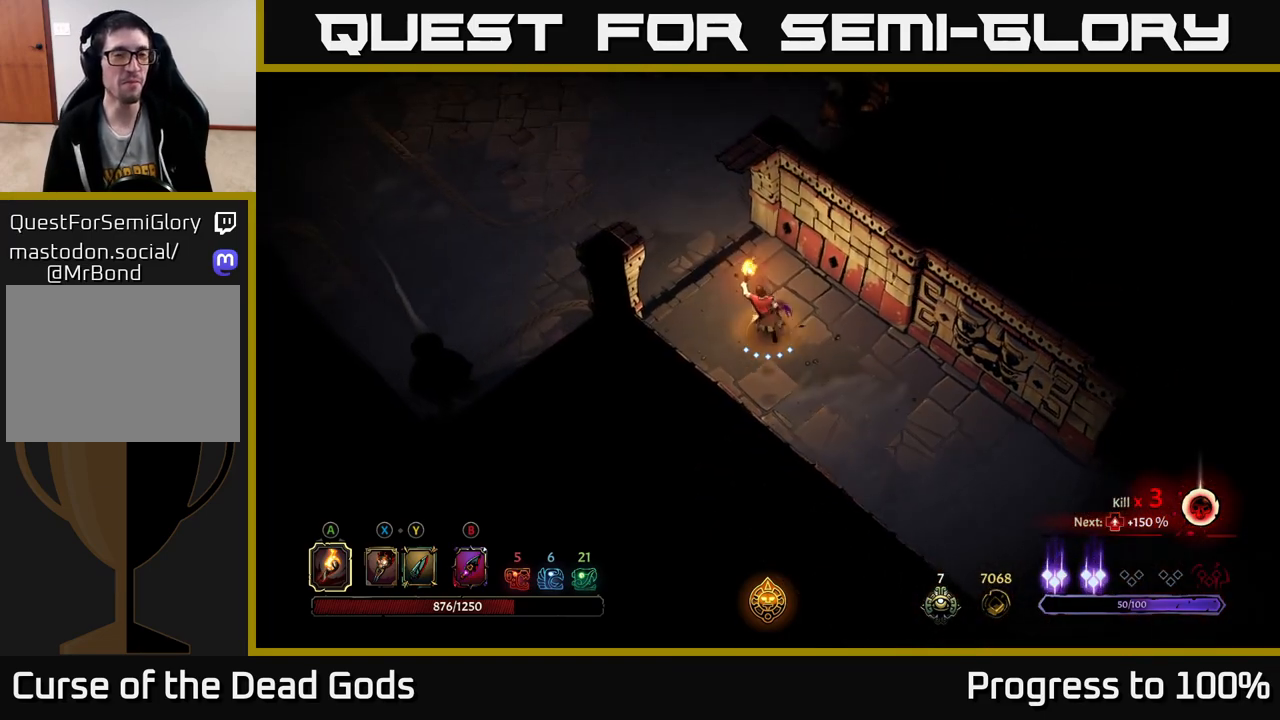
{"buttons": [], "left_stick": "up", "right_stick": "center", "events": [[450, "left_stick", "up"]]}
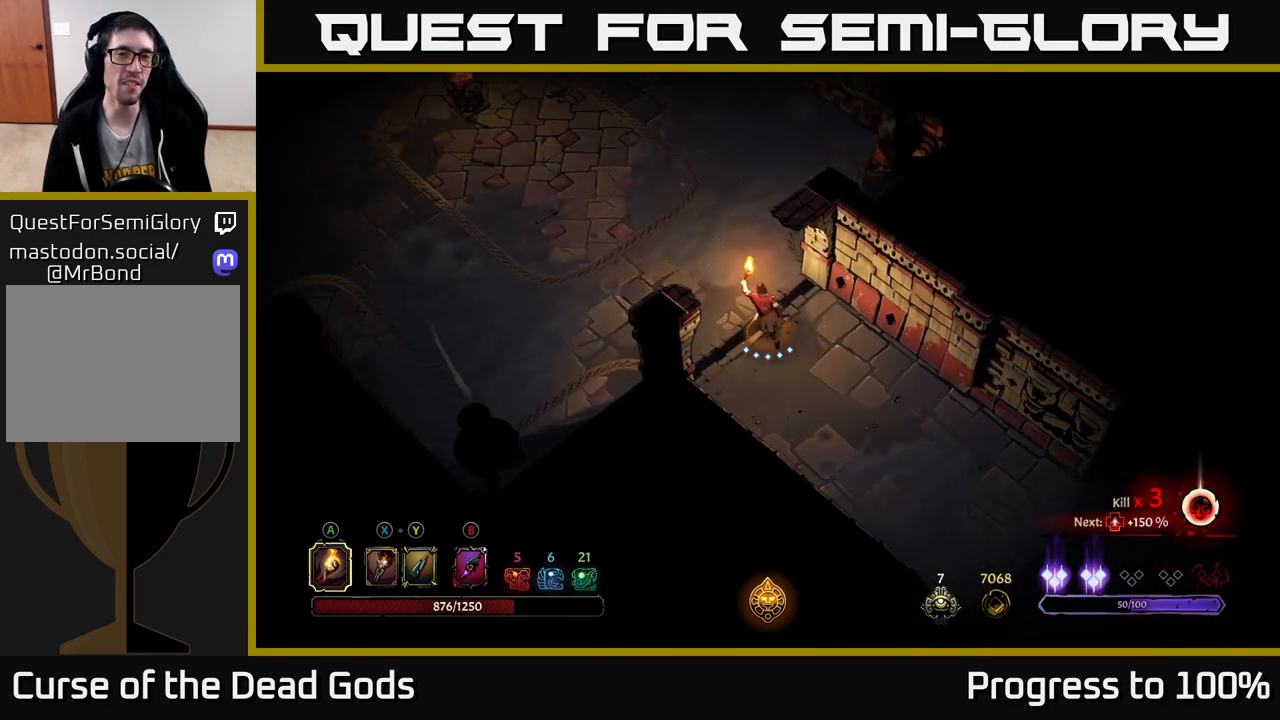
{"buttons": [], "left_stick": "up-left", "right_stick": "center", "events": [[450, "left_stick", "up-left"]]}
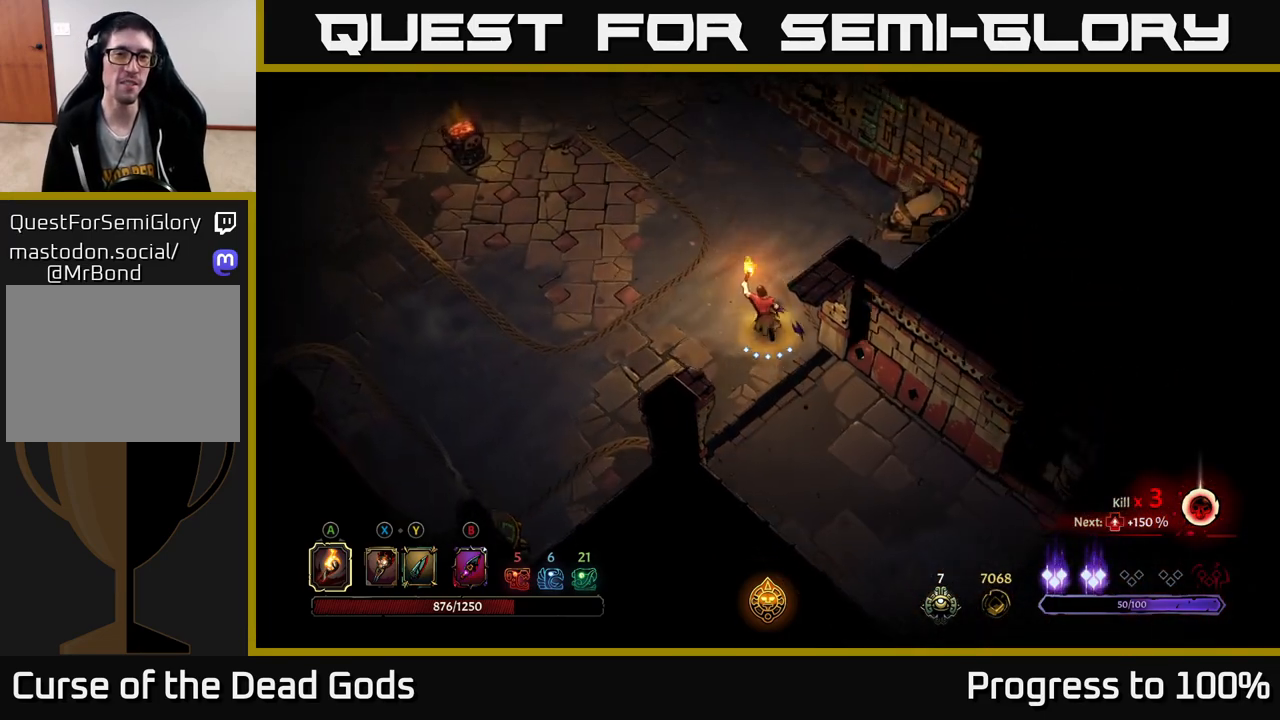
{"buttons": [], "left_stick": "up-left", "right_stick": "center", "events": []}
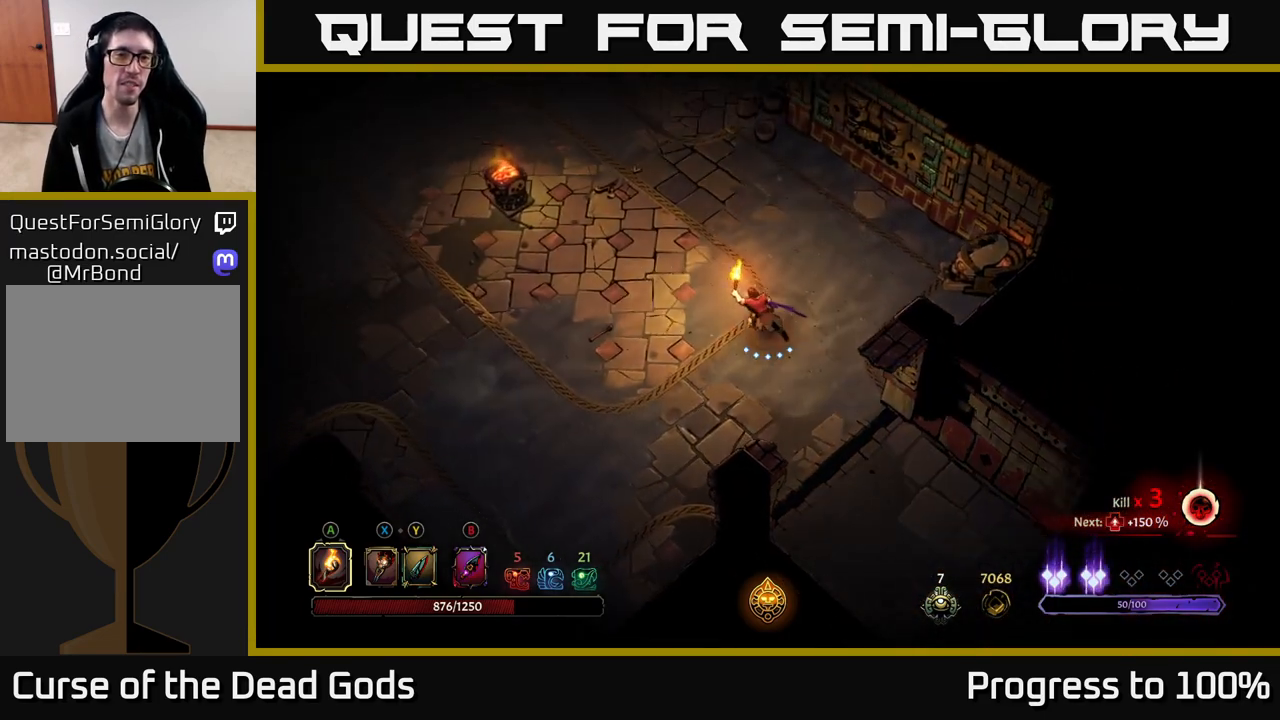
{"buttons": [], "left_stick": "up-left", "right_stick": "center", "events": [[133, "R2", "down"], [317, "R2", "up"]]}
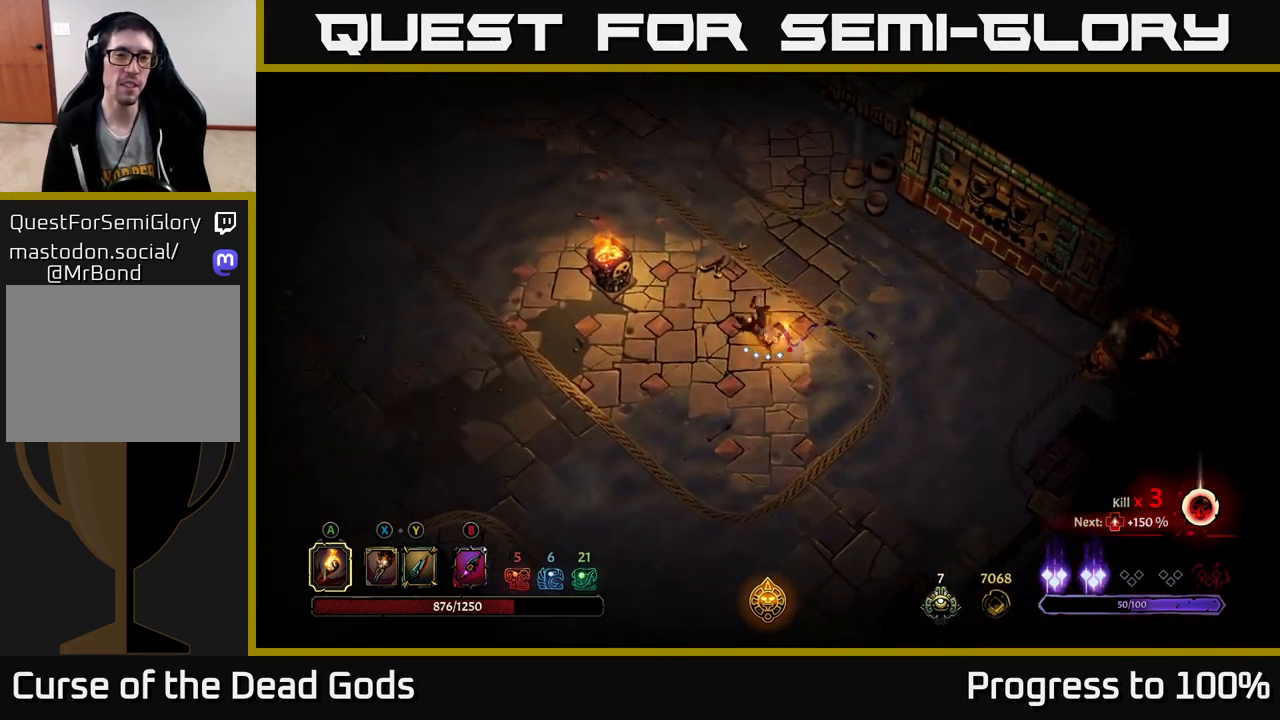
{"buttons": [], "left_stick": "center", "right_stick": "center", "events": [[150, "R2", "down"], [450, "R2", "up"], [483, "left_stick", "center"]]}
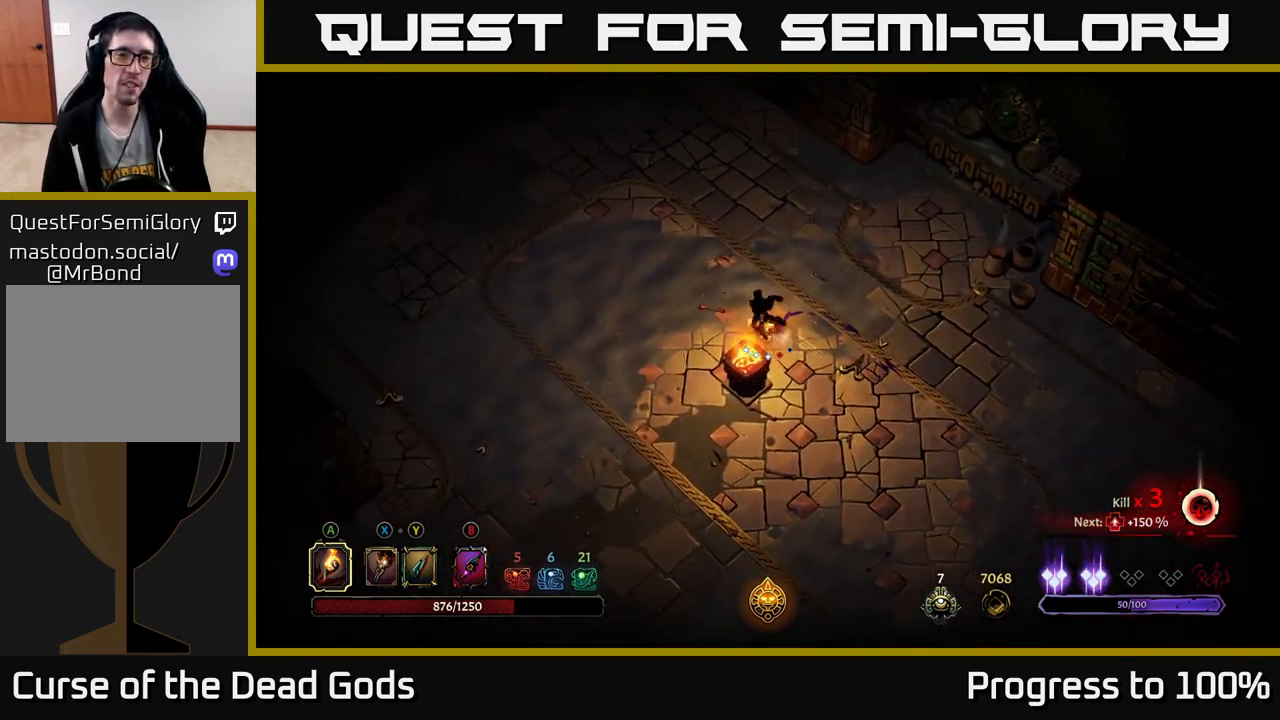
{"buttons": [], "left_stick": "up-left", "right_stick": "center", "events": [[133, "left_stick", "left"], [250, "left_stick", "up-left"]]}
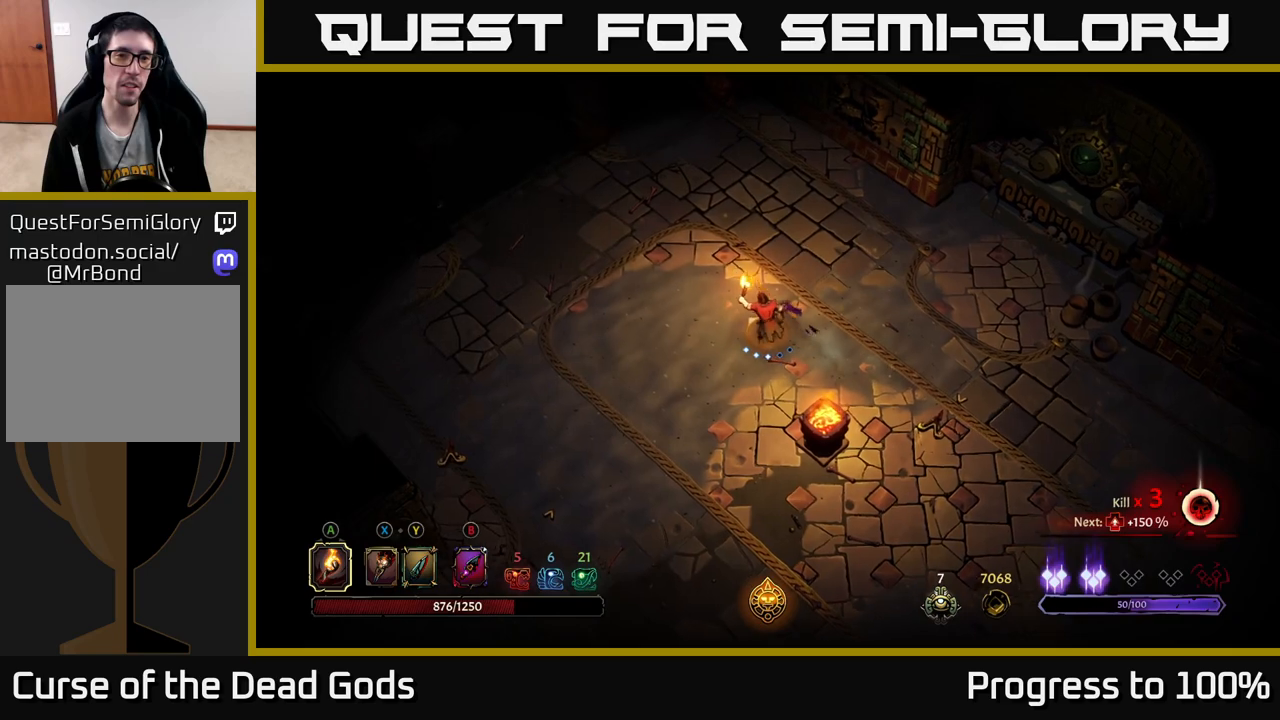
{"buttons": [], "left_stick": "up-left", "right_stick": "center", "events": []}
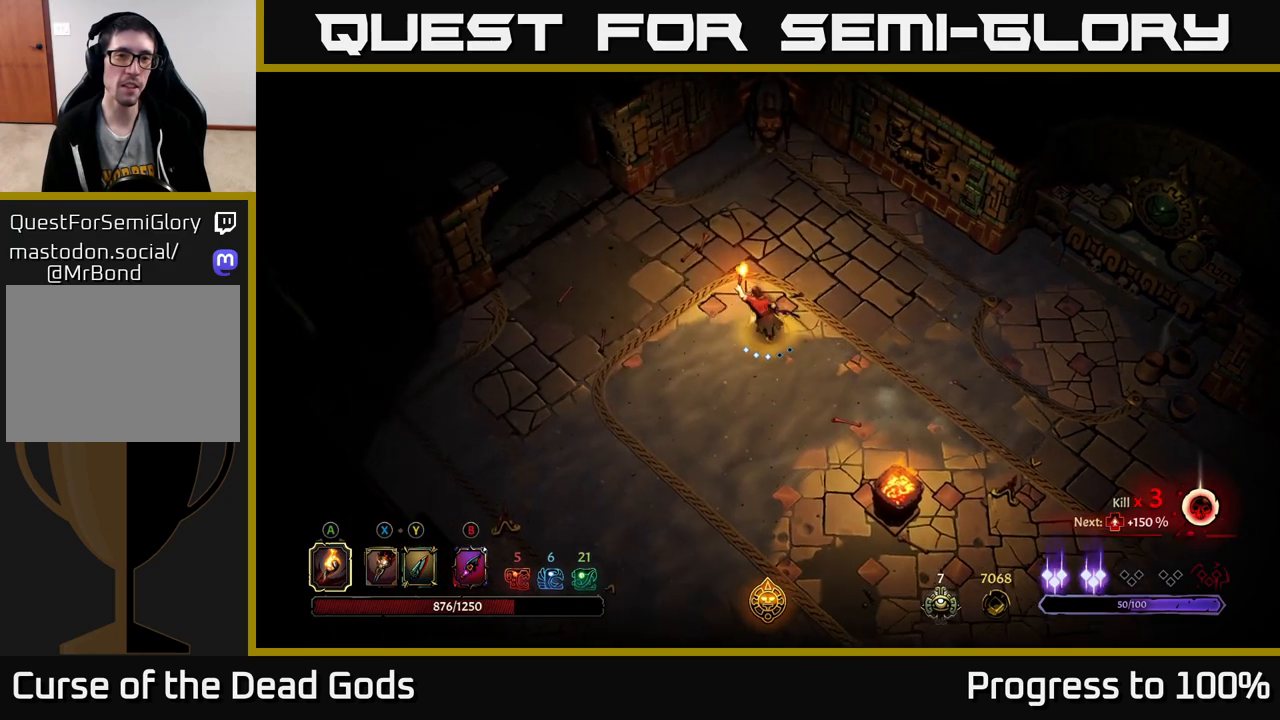
{"buttons": ["R2"], "left_stick": "up-left", "right_stick": "center", "events": [[100, "A", "down"], [133, "A", "up"], [500, "R2", "down"]]}
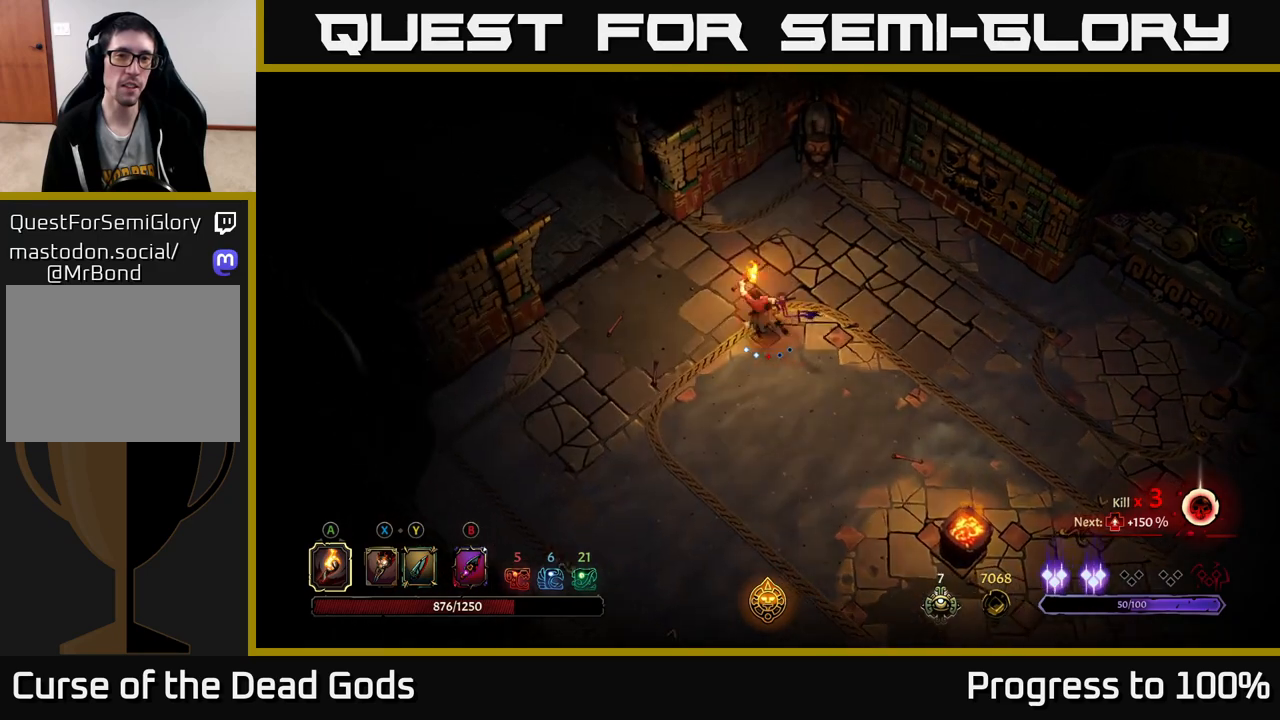
{"buttons": [], "left_stick": "up-left", "right_stick": "center", "events": [[183, "R2", "up"]]}
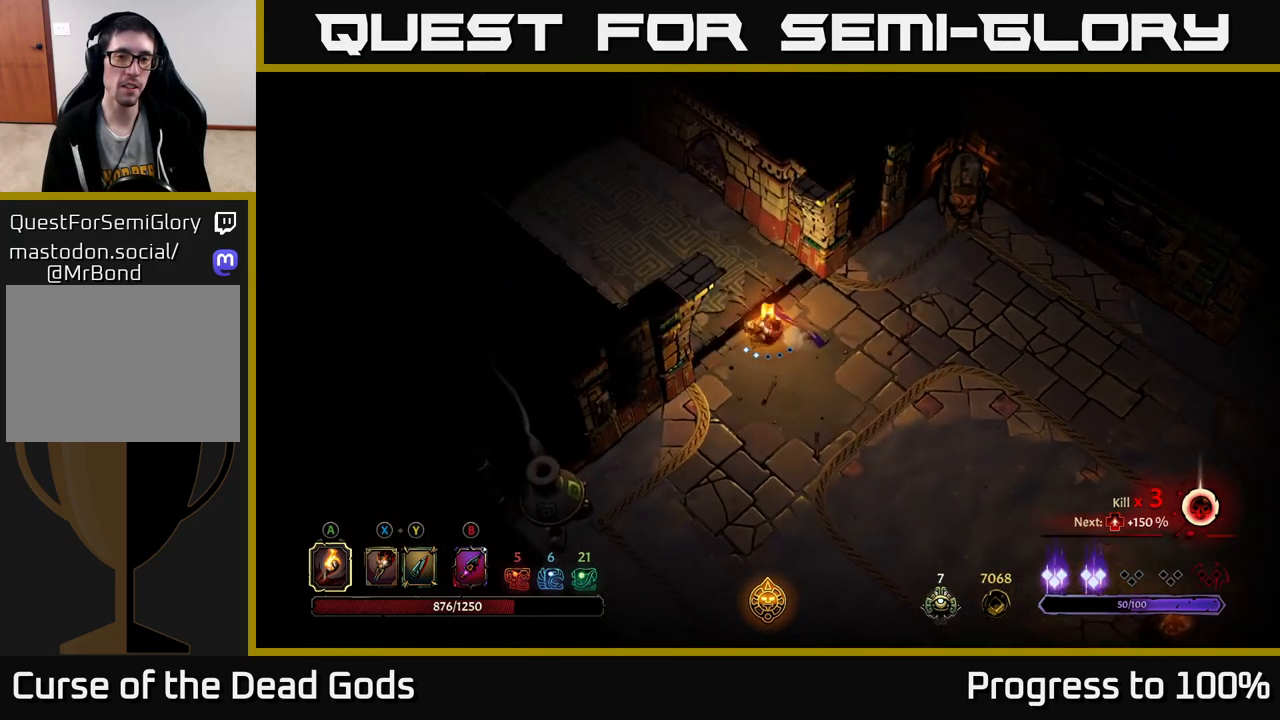
{"buttons": [], "left_stick": "up-left", "right_stick": "center", "events": []}